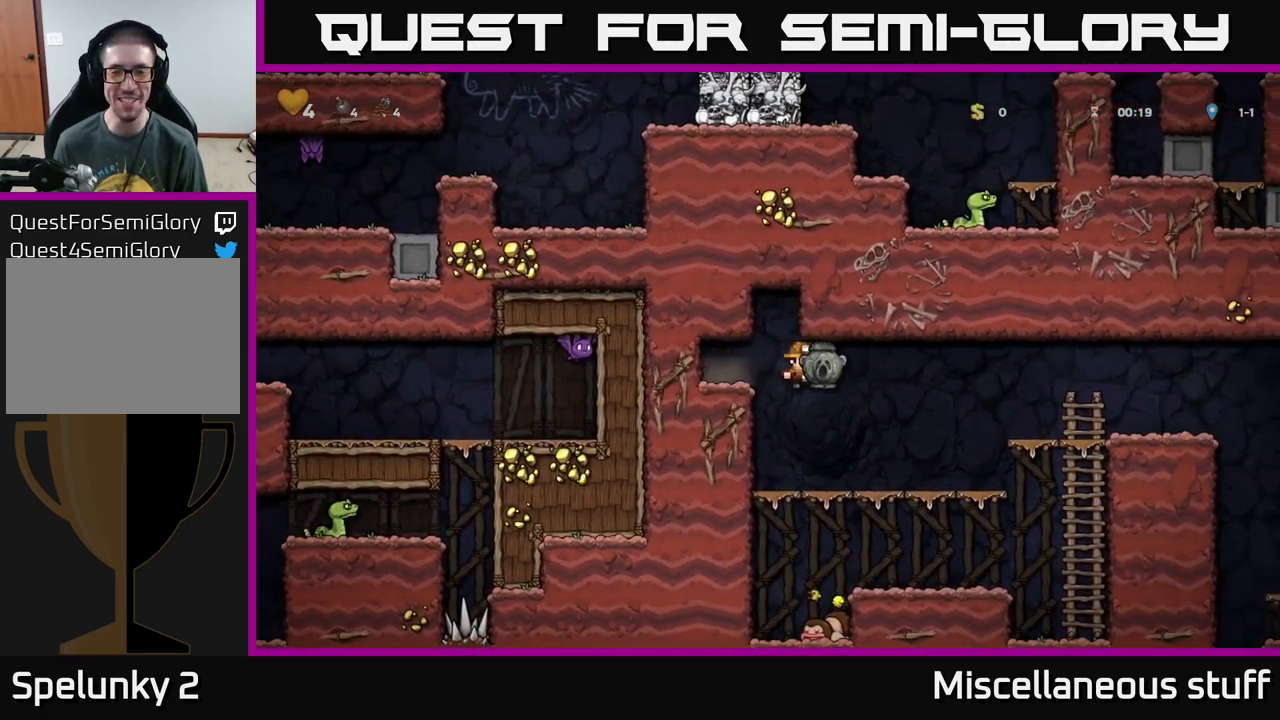
Gameplay with a controller (Xbox layout); each line is a JSON object with the inputs held at the frame after it. "events" lists button and stick changes between this image and that frame as [ms after this image, input, new state], when the widget could be followed in between. Not read: right_stick.
{"buttons": ["A", "DPAD_RIGHT"], "left_stick": "center", "events": [[184, "DPAD_RIGHT", "down"], [400, "A", "down"]]}
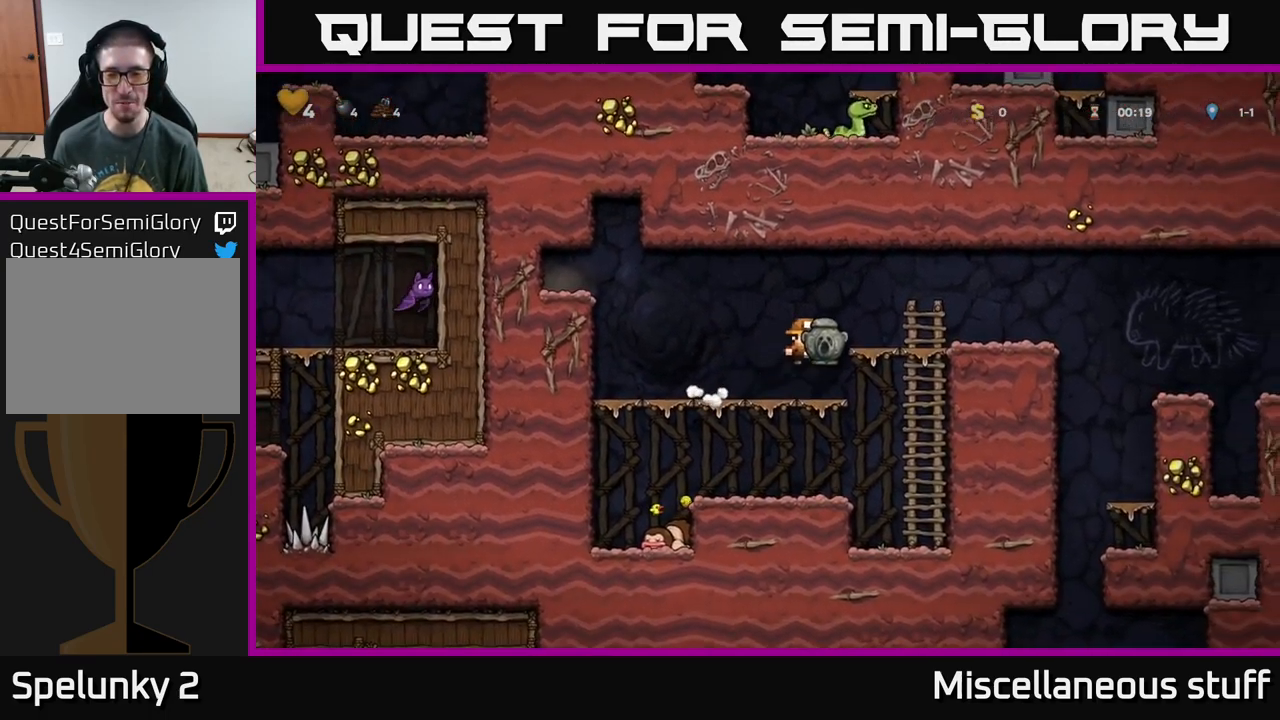
{"buttons": ["A", "DPAD_RIGHT"], "left_stick": "center", "events": [[134, "A", "up"], [500, "A", "down"]]}
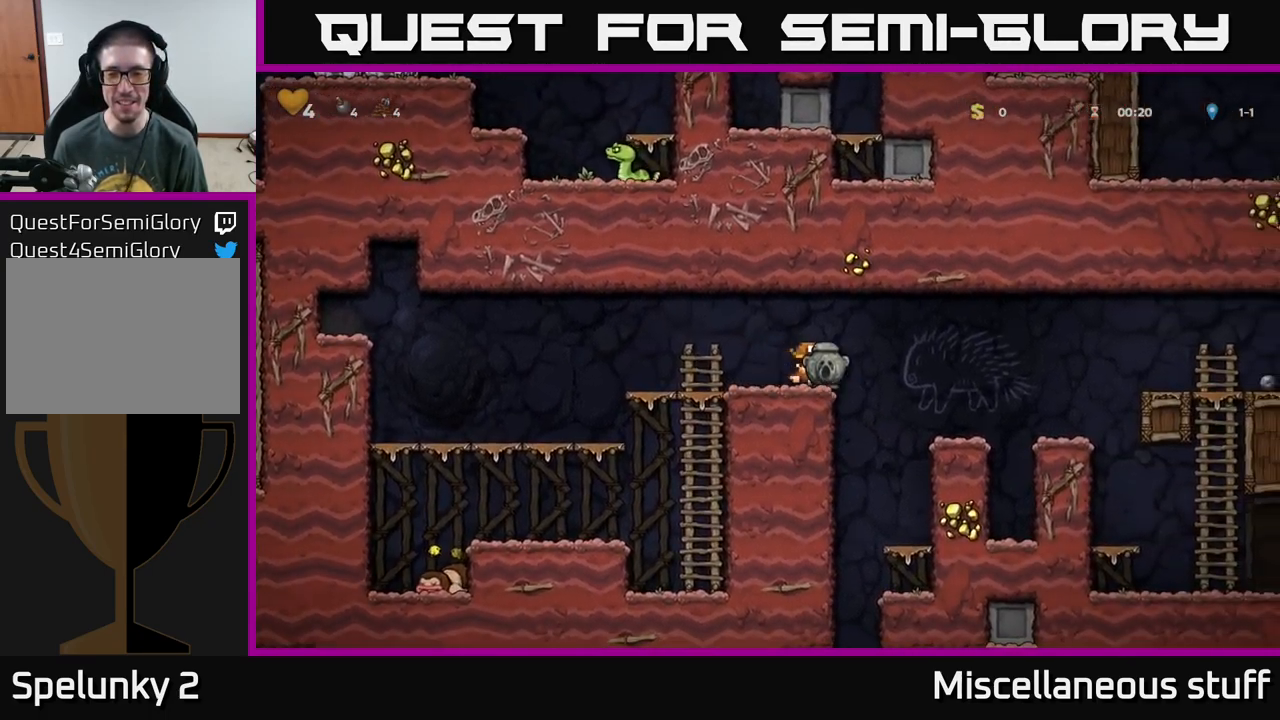
{"buttons": [], "left_stick": "center", "events": [[150, "A", "up"], [267, "DPAD_RIGHT", "up"]]}
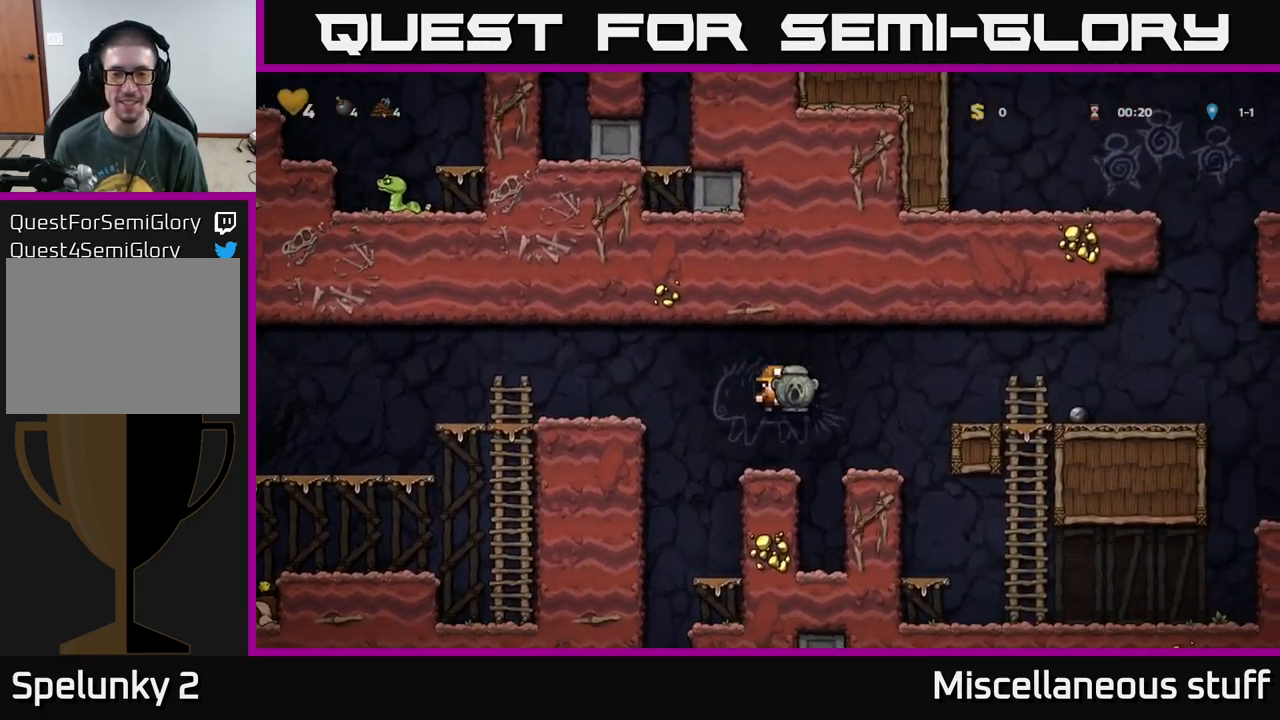
{"buttons": [], "left_stick": "center", "events": [[166, "DPAD_LEFT", "down"], [316, "DPAD_LEFT", "up"]]}
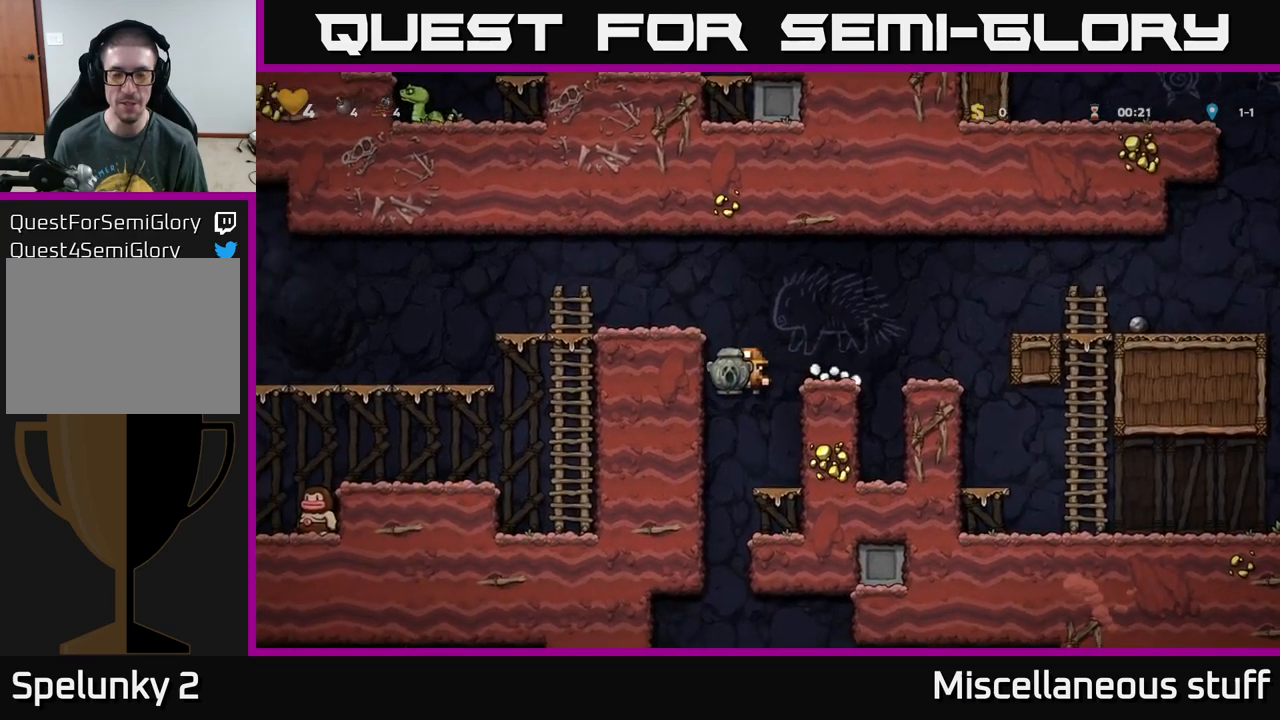
{"buttons": [], "left_stick": "center", "events": [[133, "DPAD_RIGHT", "down"], [283, "DPAD_DOWN", "down"], [300, "DPAD_RIGHT", "up"], [383, "A", "down"], [466, "A", "up"], [483, "DPAD_DOWN", "up"]]}
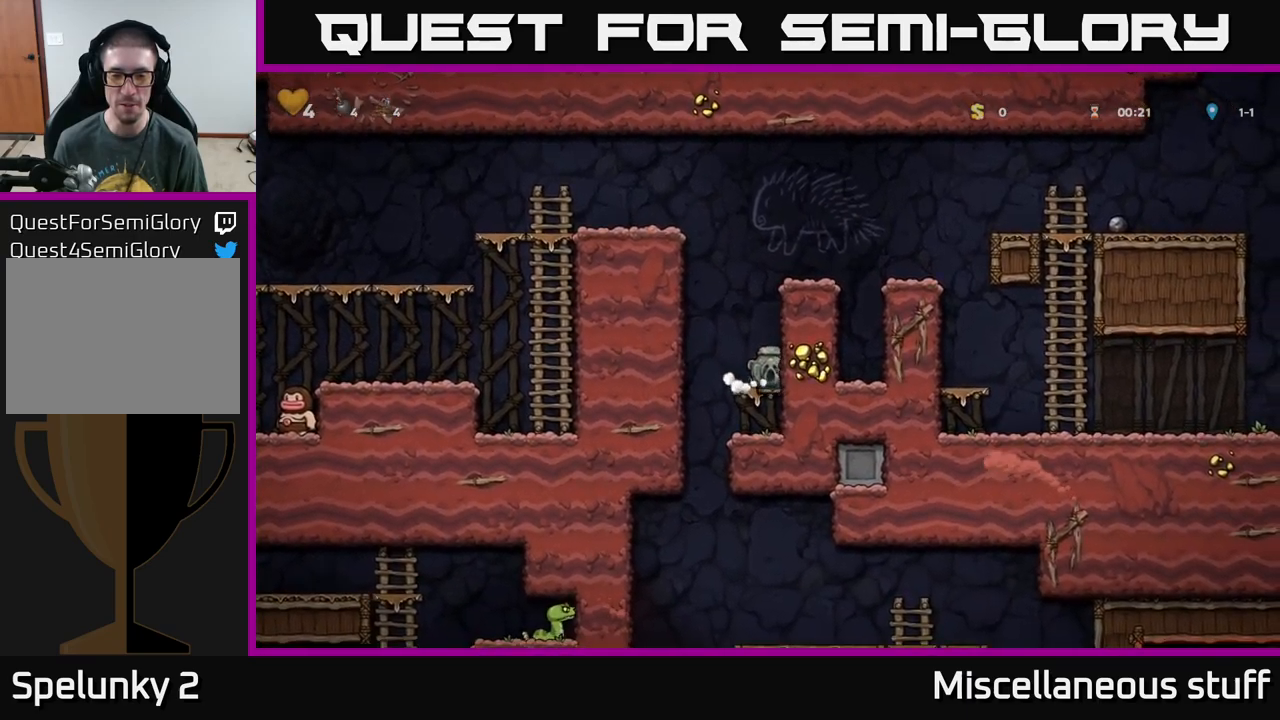
{"buttons": ["DPAD_RIGHT"], "left_stick": "center", "events": [[150, "DPAD_LEFT", "down"], [333, "DPAD_LEFT", "up"], [383, "DPAD_RIGHT", "down"]]}
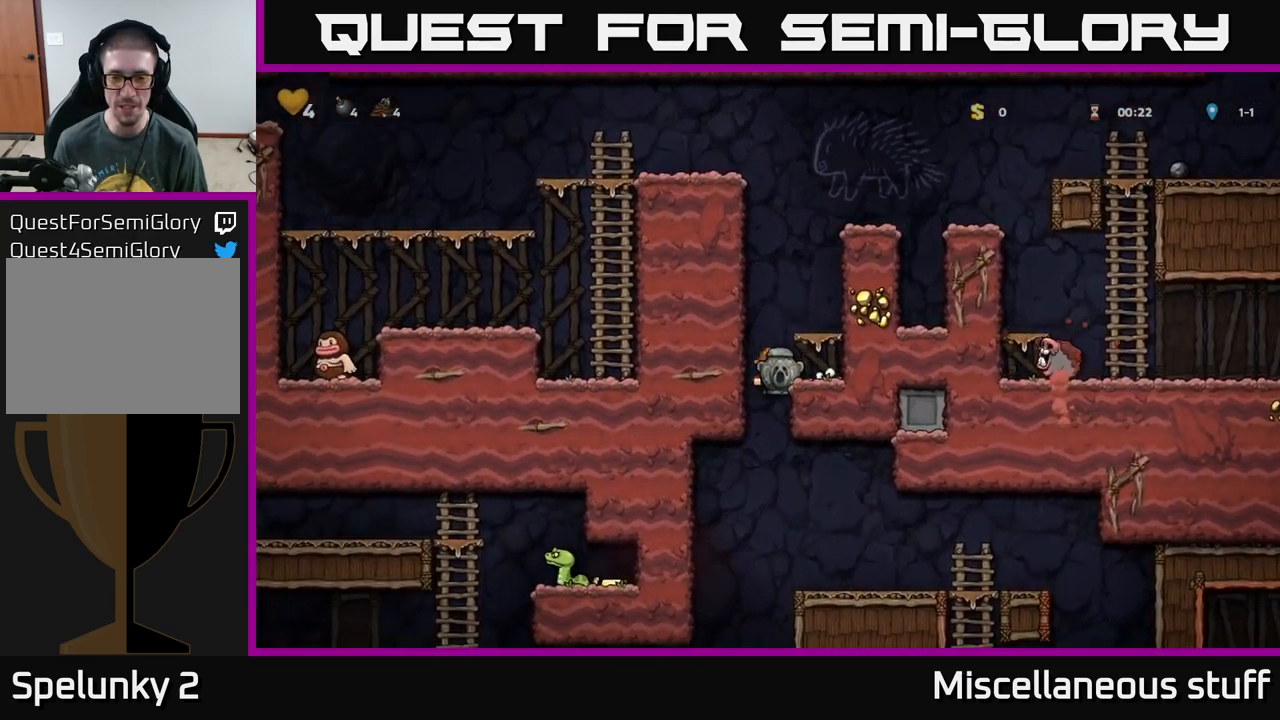
{"buttons": ["DPAD_RIGHT"], "left_stick": "center", "events": [[50, "DPAD_DOWN", "down"], [83, "DPAD_RIGHT", "up"], [100, "A", "down"], [233, "DPAD_DOWN", "up"], [283, "A", "up"], [416, "DPAD_RIGHT", "down"]]}
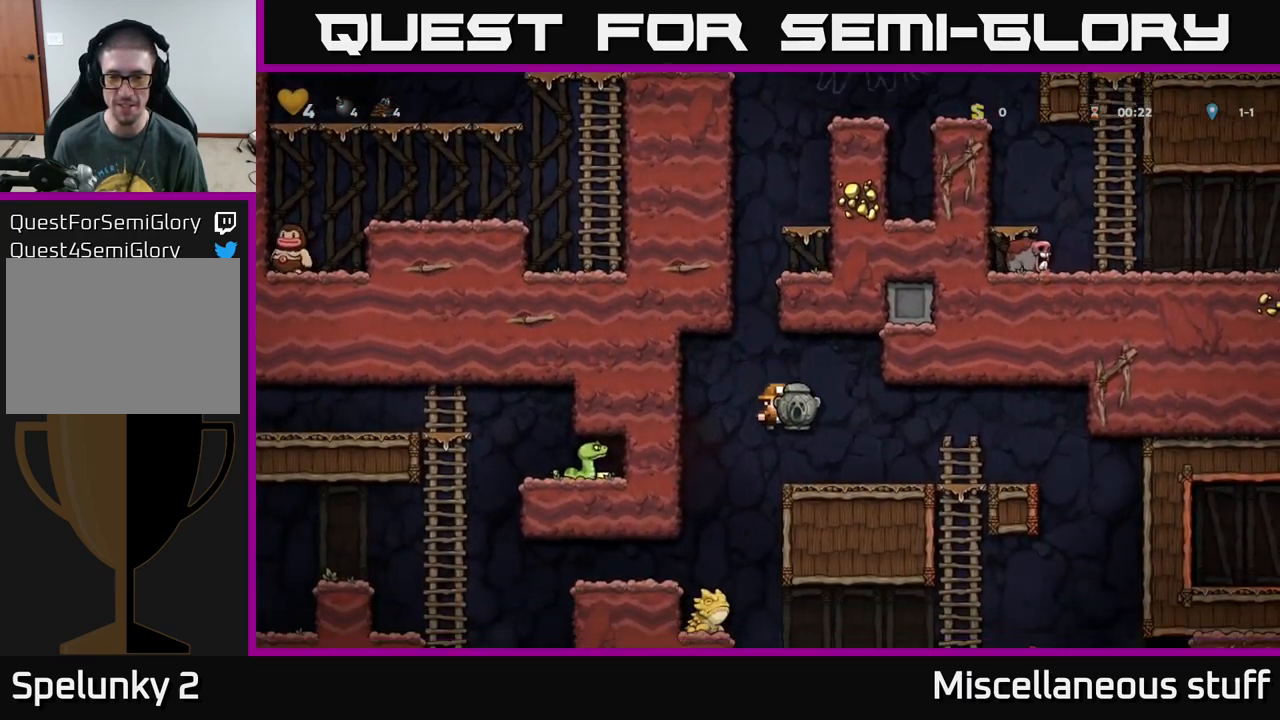
{"buttons": [], "left_stick": "center", "events": [[333, "DPAD_RIGHT", "up"]]}
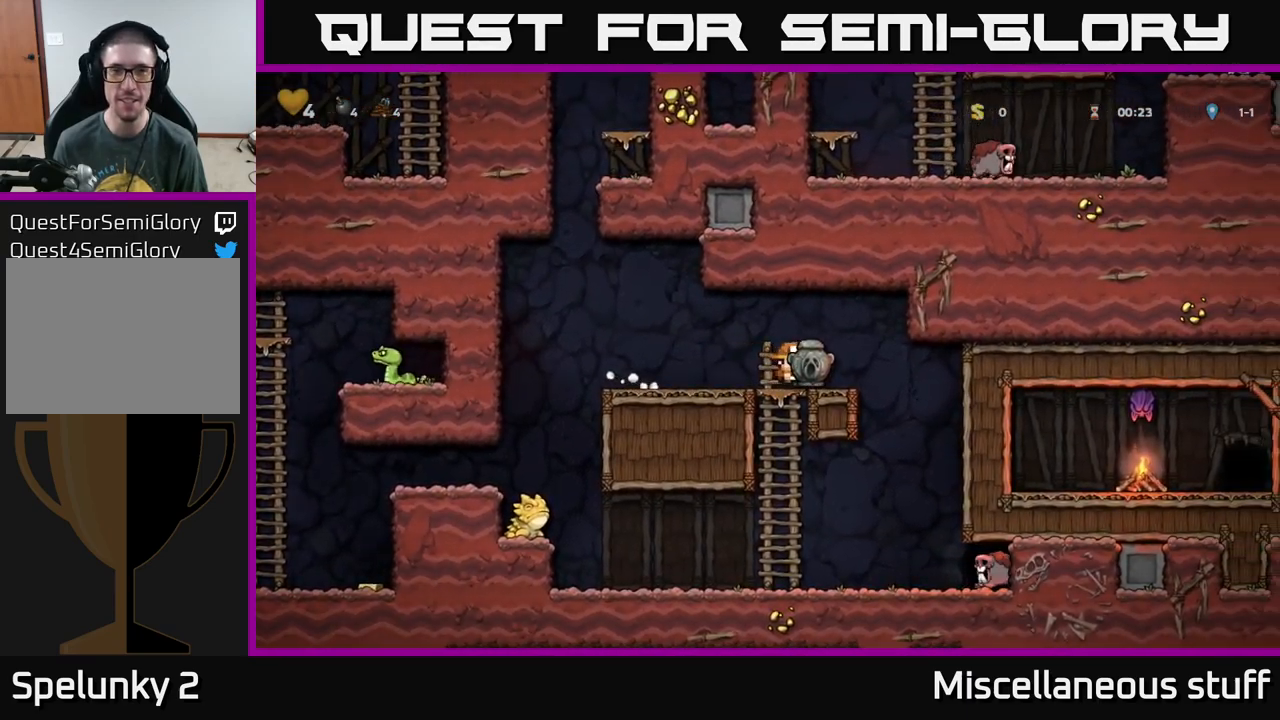
{"buttons": [], "left_stick": "center", "events": [[116, "DPAD_LEFT", "down"], [383, "DPAD_LEFT", "up"]]}
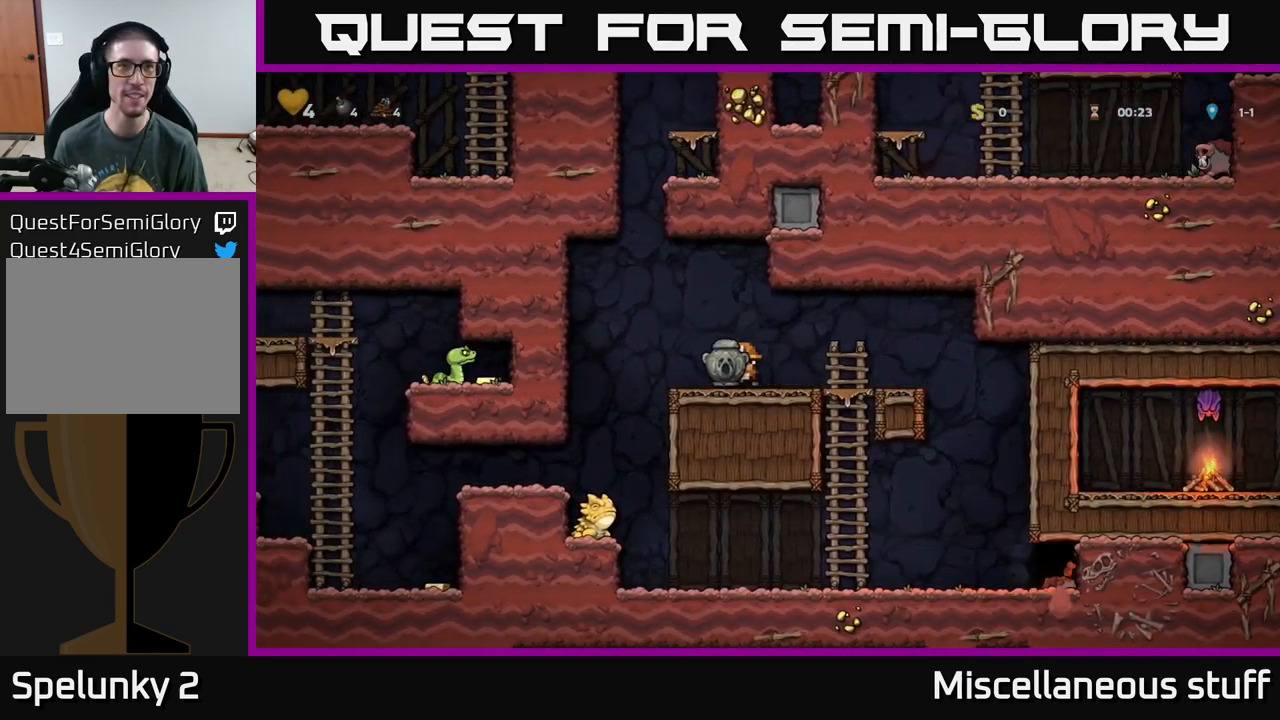
{"buttons": [], "left_stick": "center", "events": []}
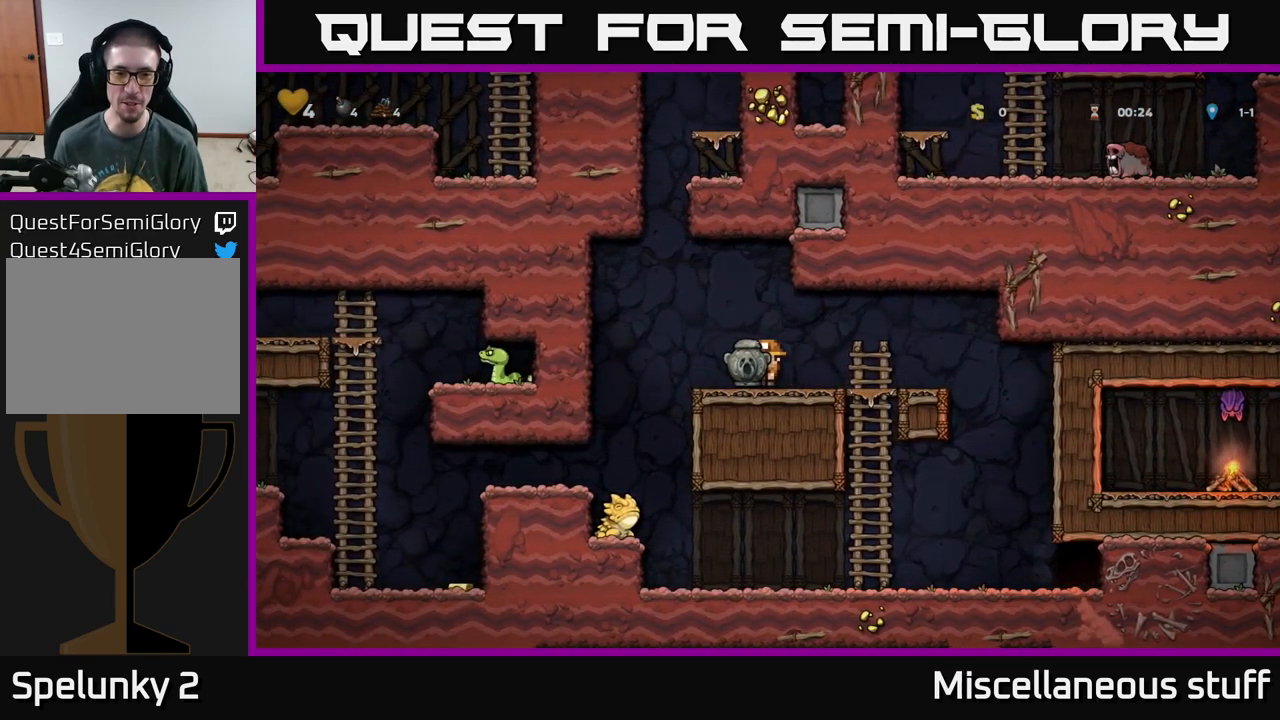
{"buttons": ["DPAD_LEFT"], "left_stick": "center", "events": [[350, "DPAD_LEFT", "down"]]}
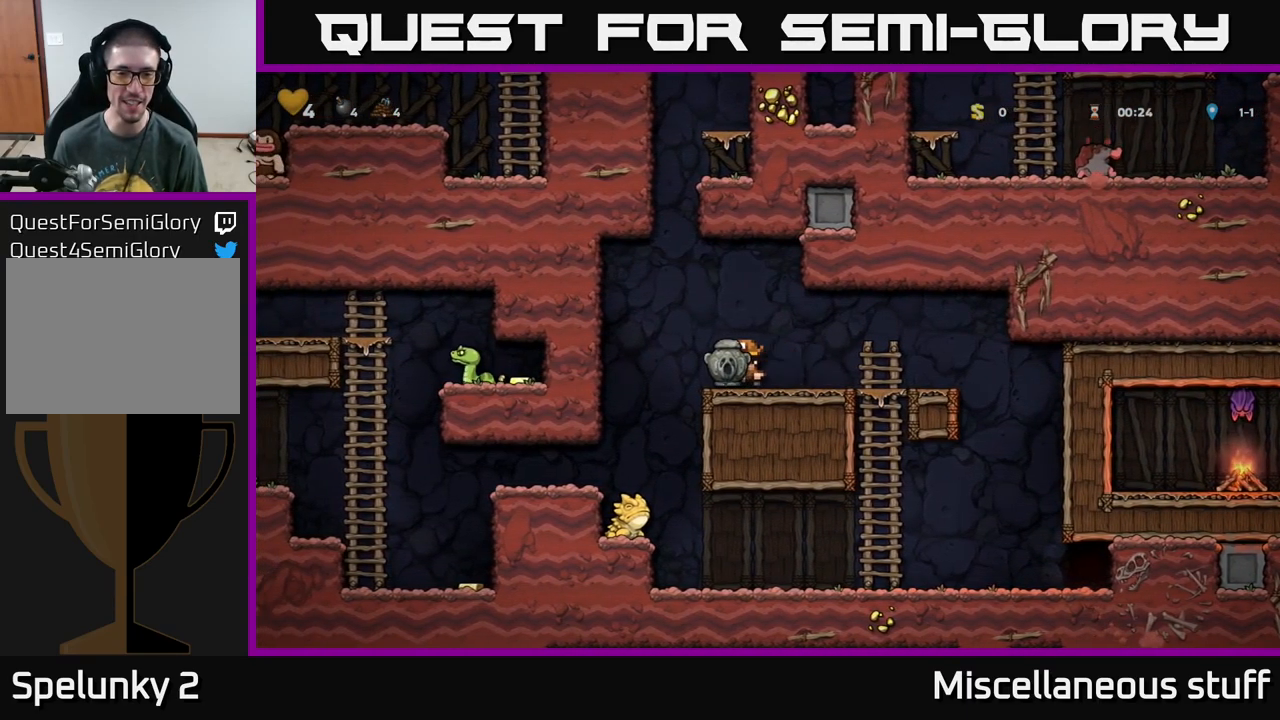
{"buttons": ["A"], "left_stick": "center", "events": [[183, "DPAD_LEFT", "up"], [350, "A", "down"]]}
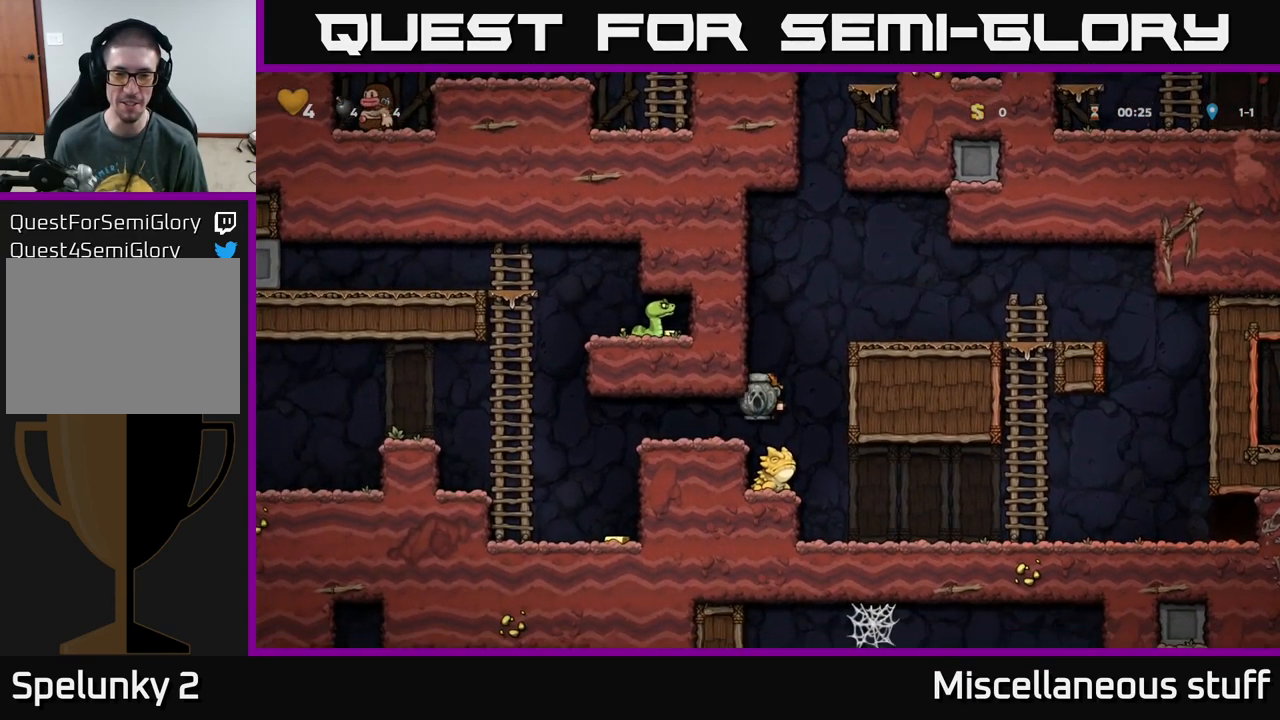
{"buttons": [], "left_stick": "center", "events": [[83, "DPAD_RIGHT", "down"], [366, "A", "up"], [466, "DPAD_RIGHT", "up"]]}
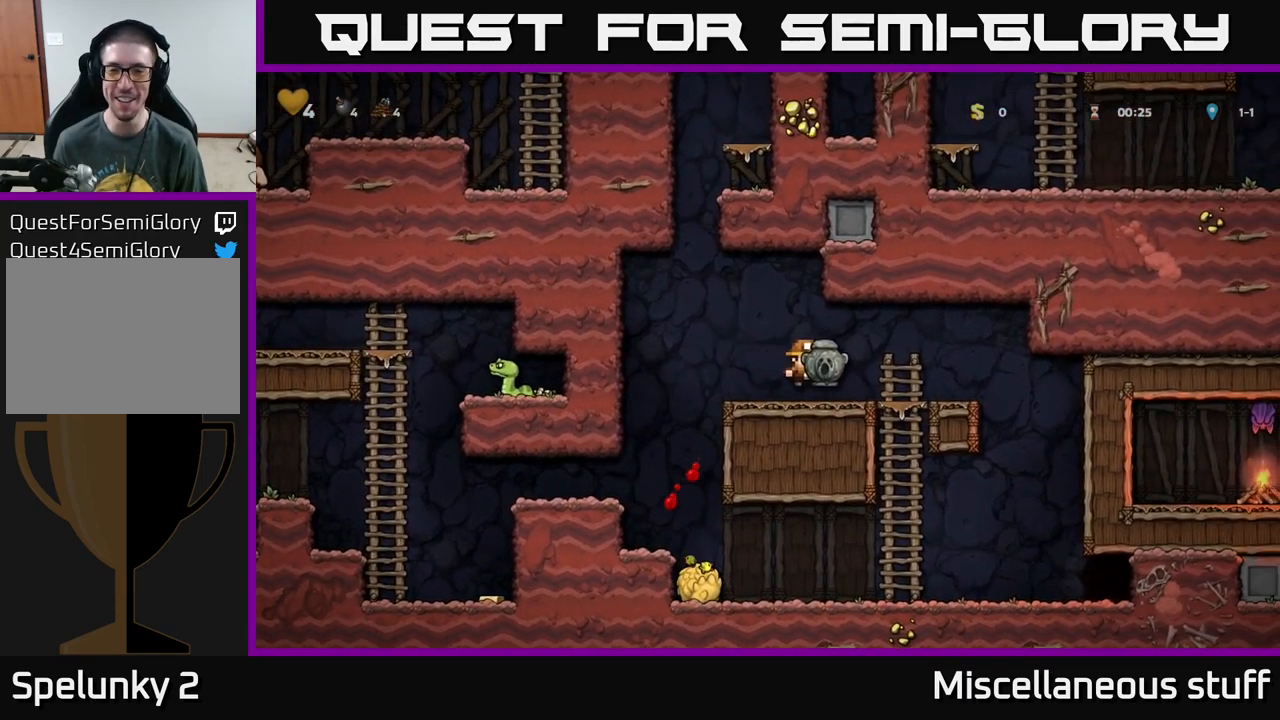
{"buttons": ["DPAD_LEFT"], "left_stick": "center", "events": [[66, "DPAD_LEFT", "down"]]}
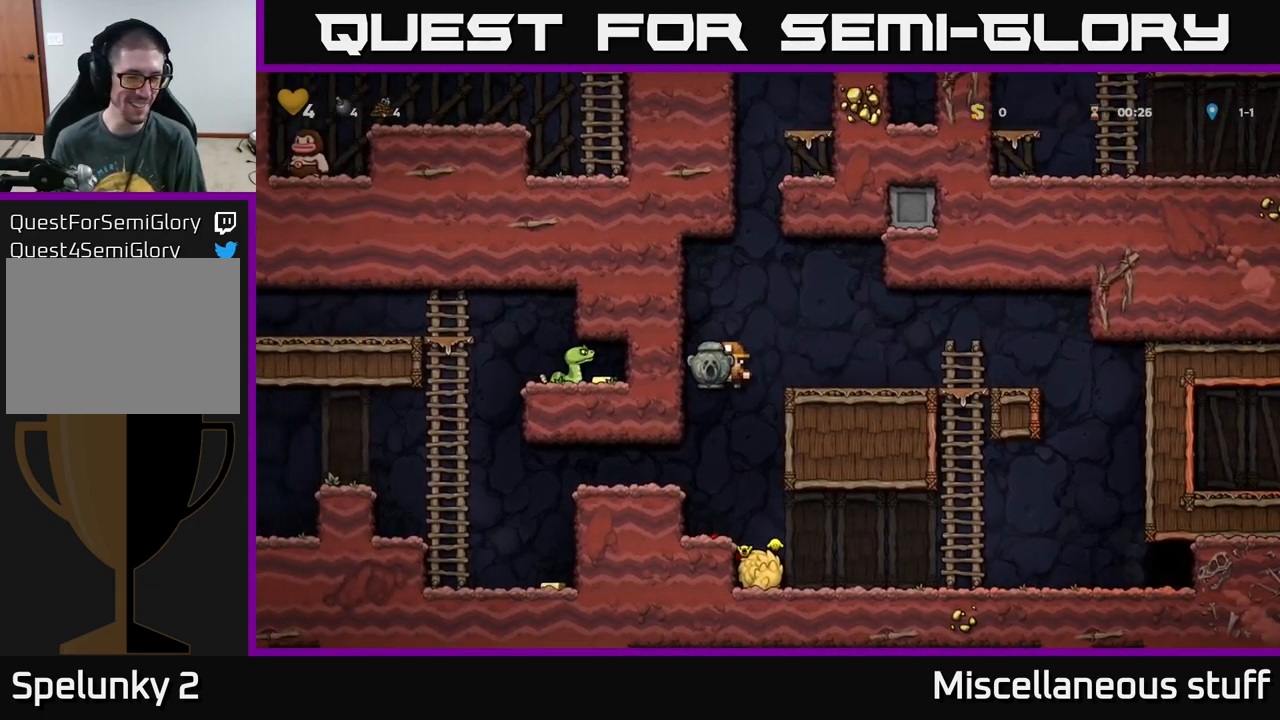
{"buttons": ["DPAD_LEFT"], "left_stick": "center", "events": []}
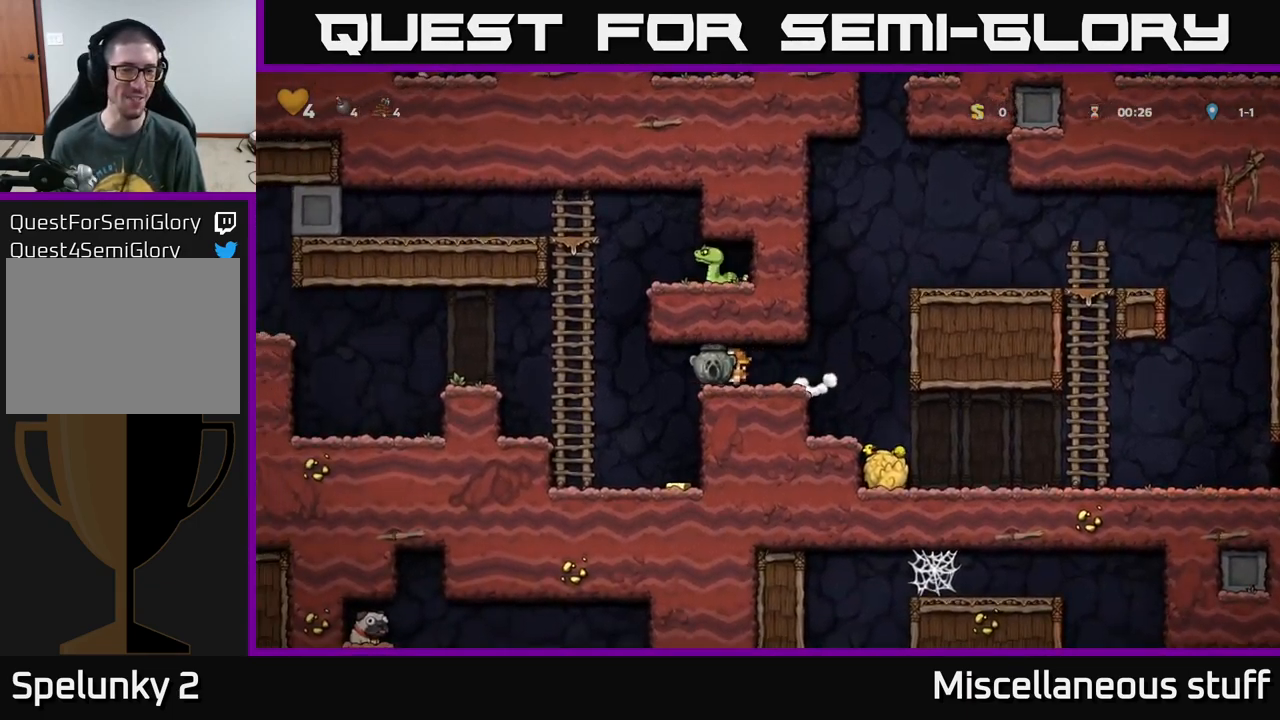
{"buttons": ["DPAD_LEFT"], "left_stick": "center", "events": [[100, "DPAD_LEFT", "up"], [283, "DPAD_RIGHT", "down"], [400, "DPAD_RIGHT", "up"], [483, "DPAD_LEFT", "down"]]}
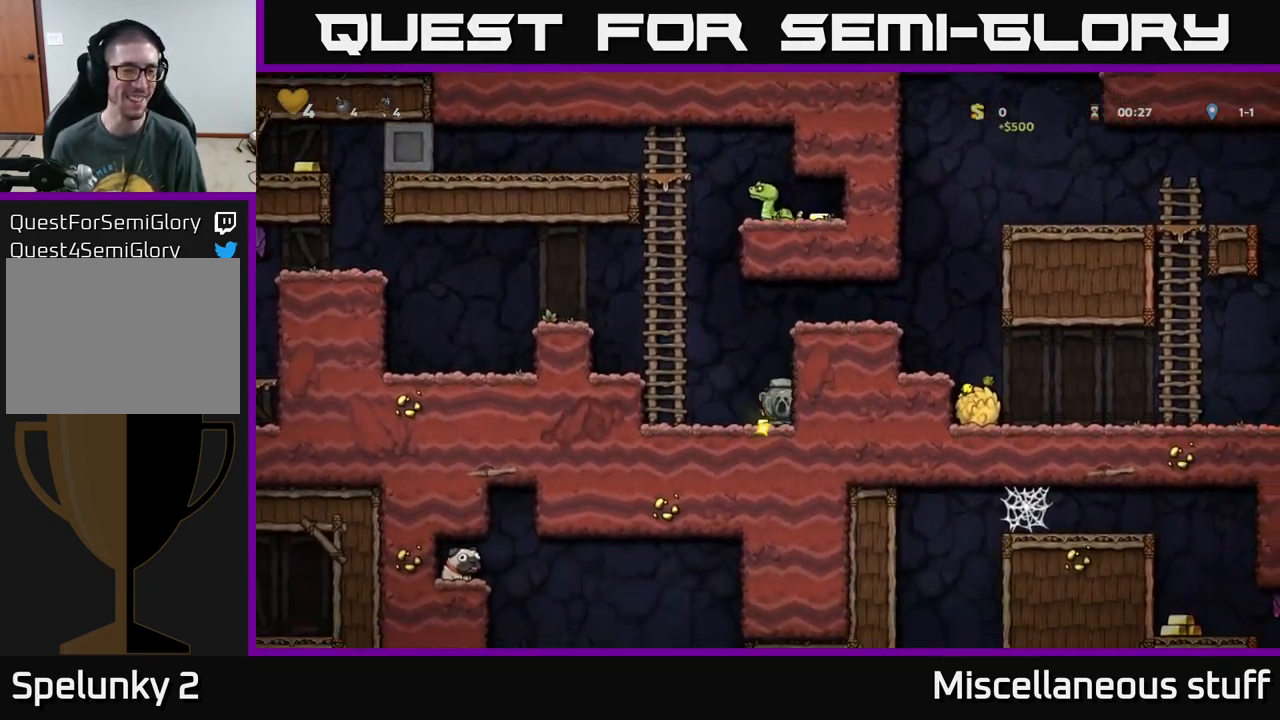
{"buttons": ["DPAD_LEFT"], "left_stick": "center", "events": [[117, "A", "down"], [300, "A", "up"], [367, "DPAD_LEFT", "up"], [500, "DPAD_LEFT", "down"]]}
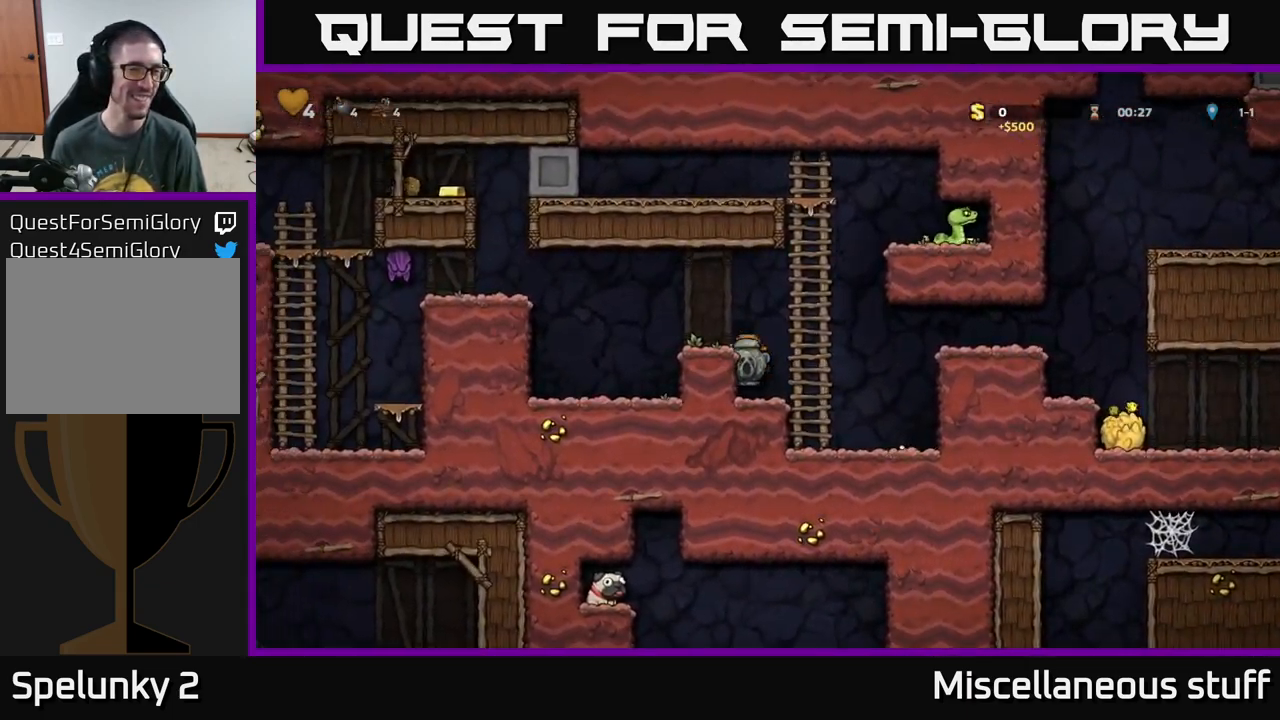
{"buttons": ["DPAD_DOWN"], "left_stick": "center", "events": [[33, "A", "down"], [167, "A", "up"], [383, "DPAD_LEFT", "up"], [417, "DPAD_DOWN", "down"]]}
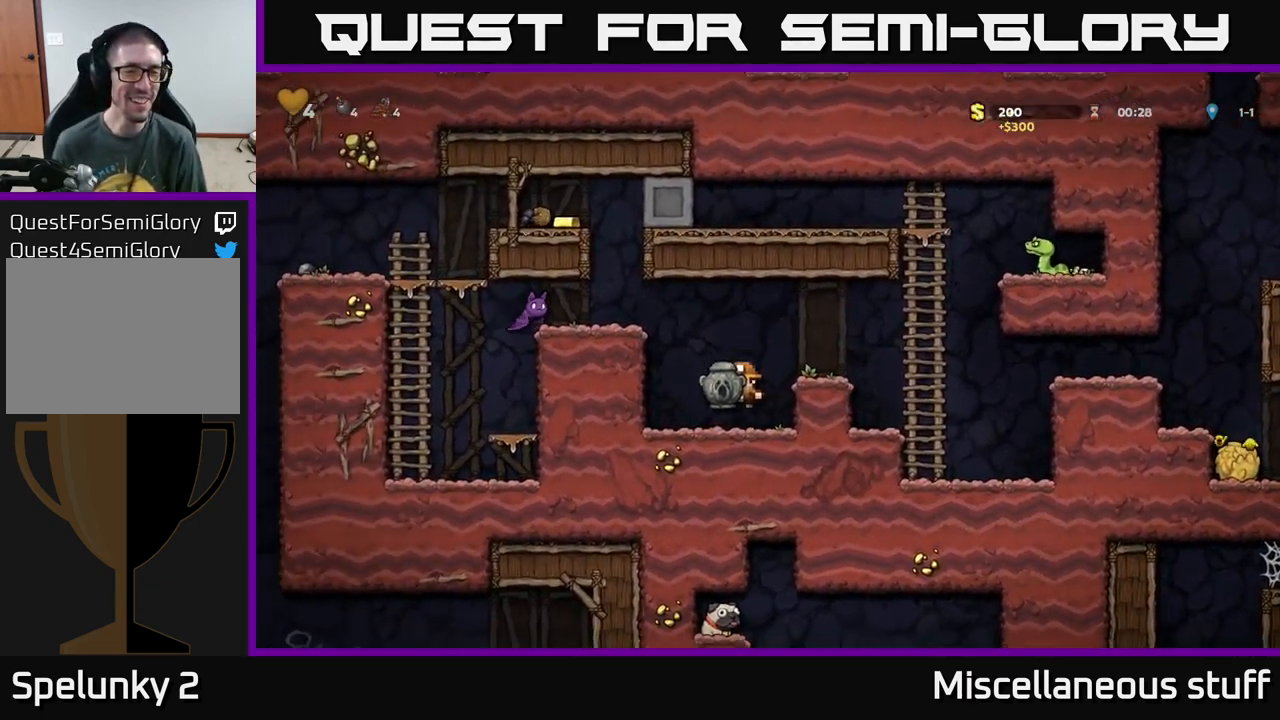
{"buttons": [], "left_stick": "center", "events": [[200, "X", "down"], [300, "A", "down"], [300, "DPAD_DOWN", "up"], [300, "X", "up"], [367, "DPAD_RIGHT", "down"], [467, "A", "up"], [483, "DPAD_RIGHT", "up"]]}
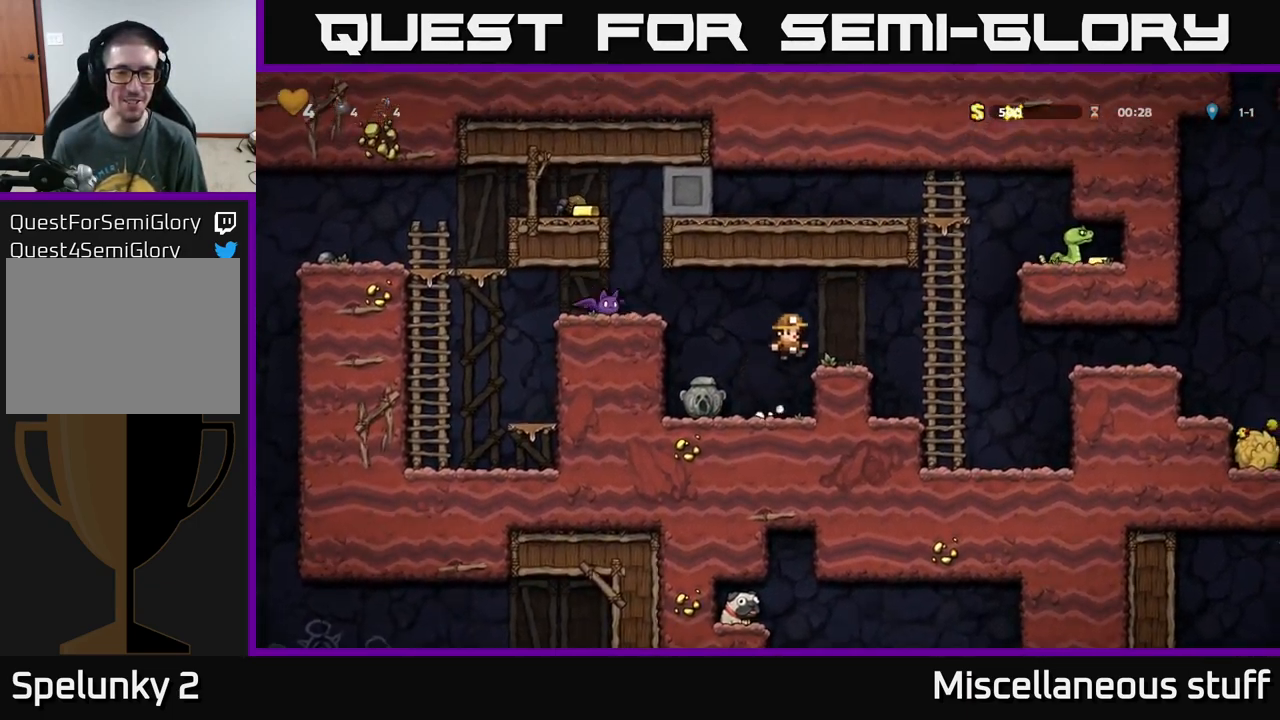
{"buttons": ["A"], "left_stick": "center", "events": [[267, "DPAD_LEFT", "down"], [300, "A", "down"], [333, "X", "down"], [500, "DPAD_LEFT", "up"], [500, "X", "up"]]}
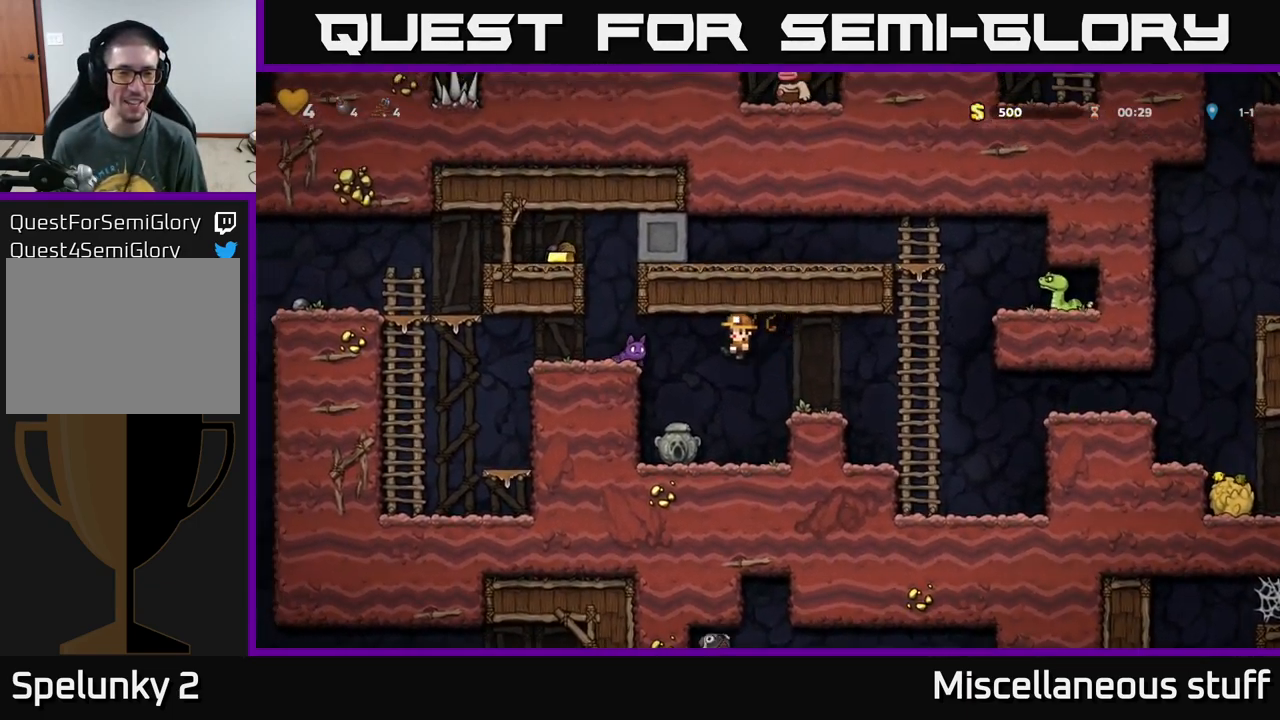
{"buttons": ["A"], "left_stick": "center", "events": [[50, "DPAD_RIGHT", "down"], [67, "A", "up"], [300, "DPAD_RIGHT", "up"], [450, "A", "down"]]}
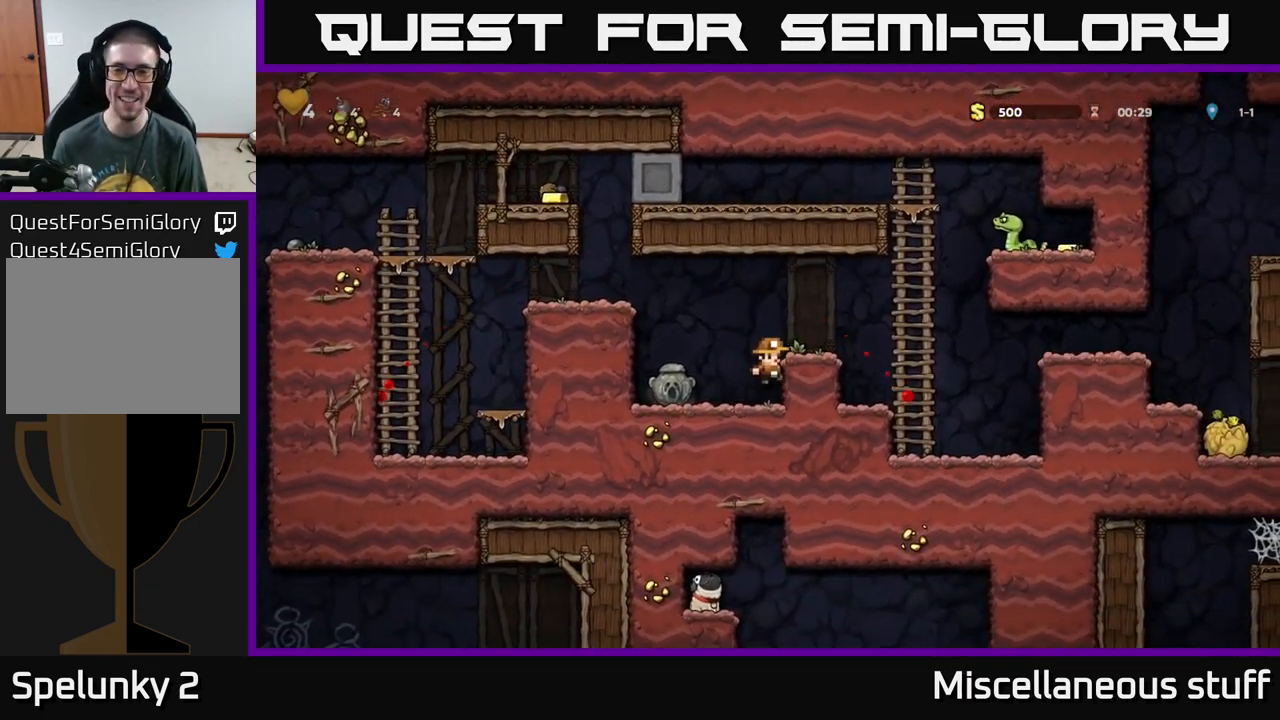
{"buttons": ["A", "DPAD_RIGHT"], "left_stick": "center", "events": [[17, "DPAD_RIGHT", "down"], [83, "A", "up"], [133, "DPAD_RIGHT", "up"], [383, "DPAD_RIGHT", "down"], [400, "A", "down"]]}
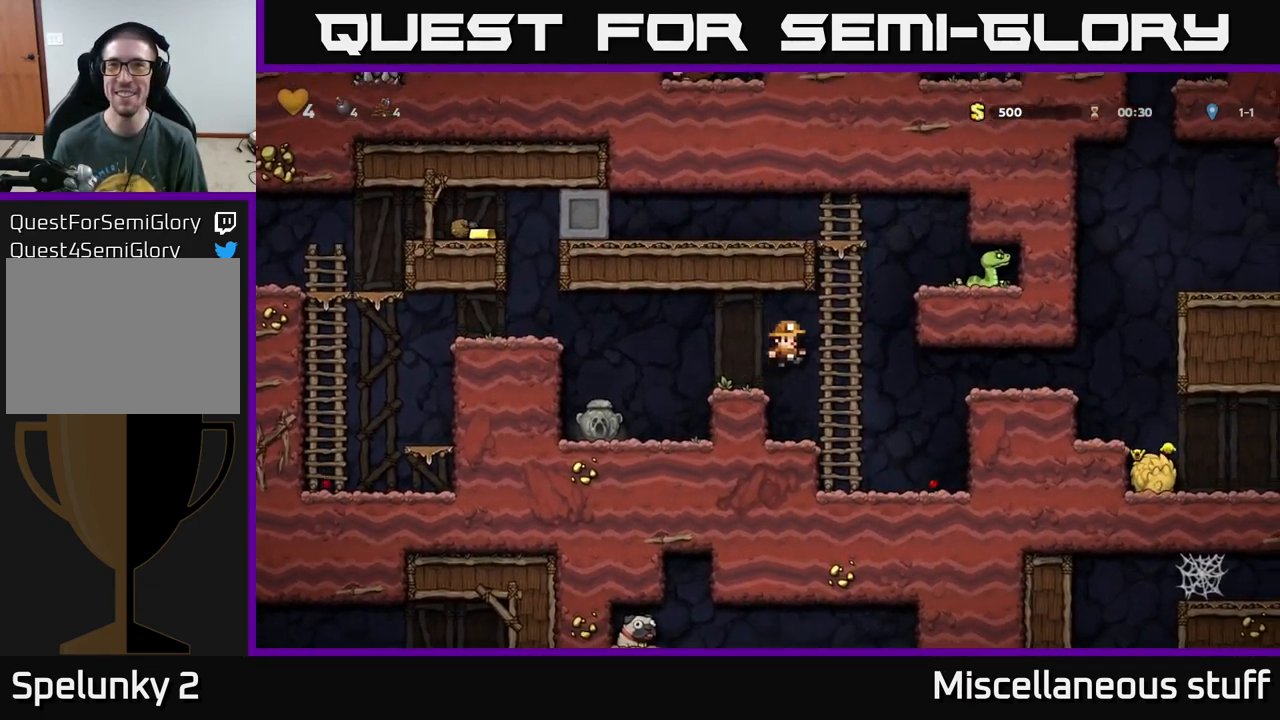
{"buttons": ["X", "DPAD_RIGHT"], "left_stick": "center", "events": [[50, "A", "up"], [50, "DPAD_RIGHT", "up"], [50, "DPAD_UP", "down"], [183, "DPAD_UP", "up"], [383, "A", "down"], [433, "DPAD_RIGHT", "down"], [450, "X", "down"], [483, "A", "up"]]}
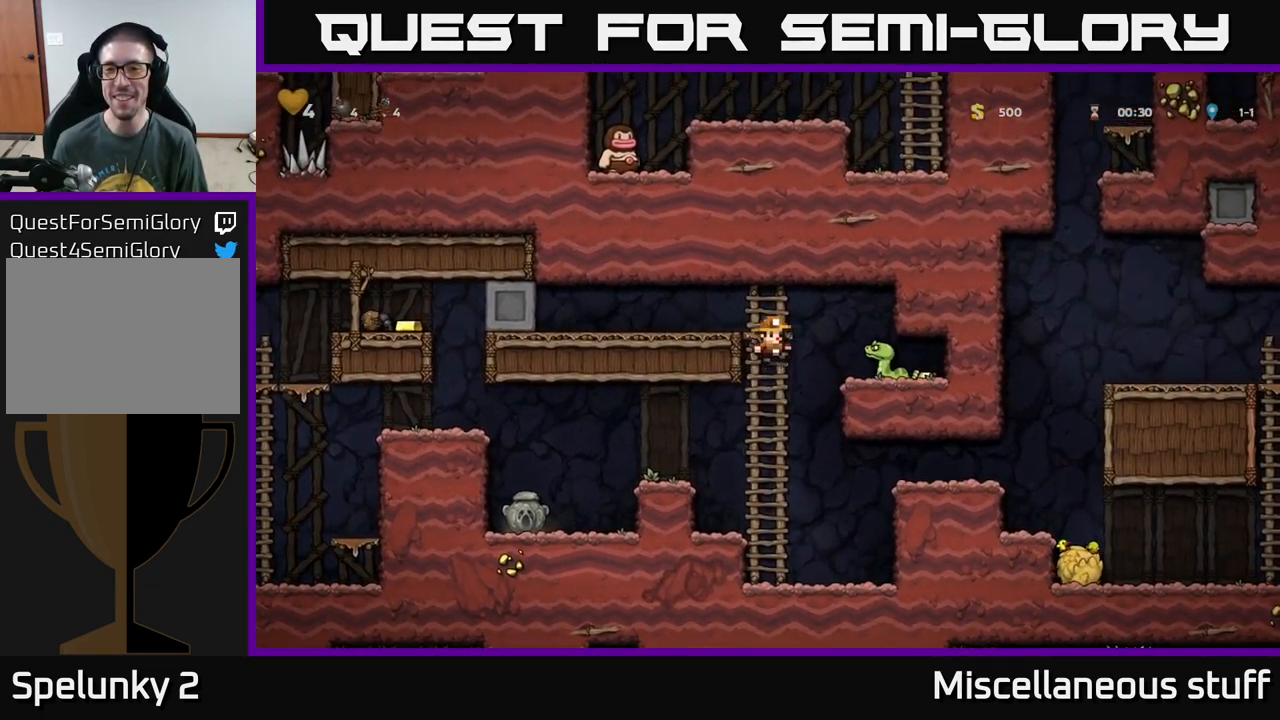
{"buttons": [], "left_stick": "center", "events": [[50, "X", "up"], [167, "DPAD_RIGHT", "up"]]}
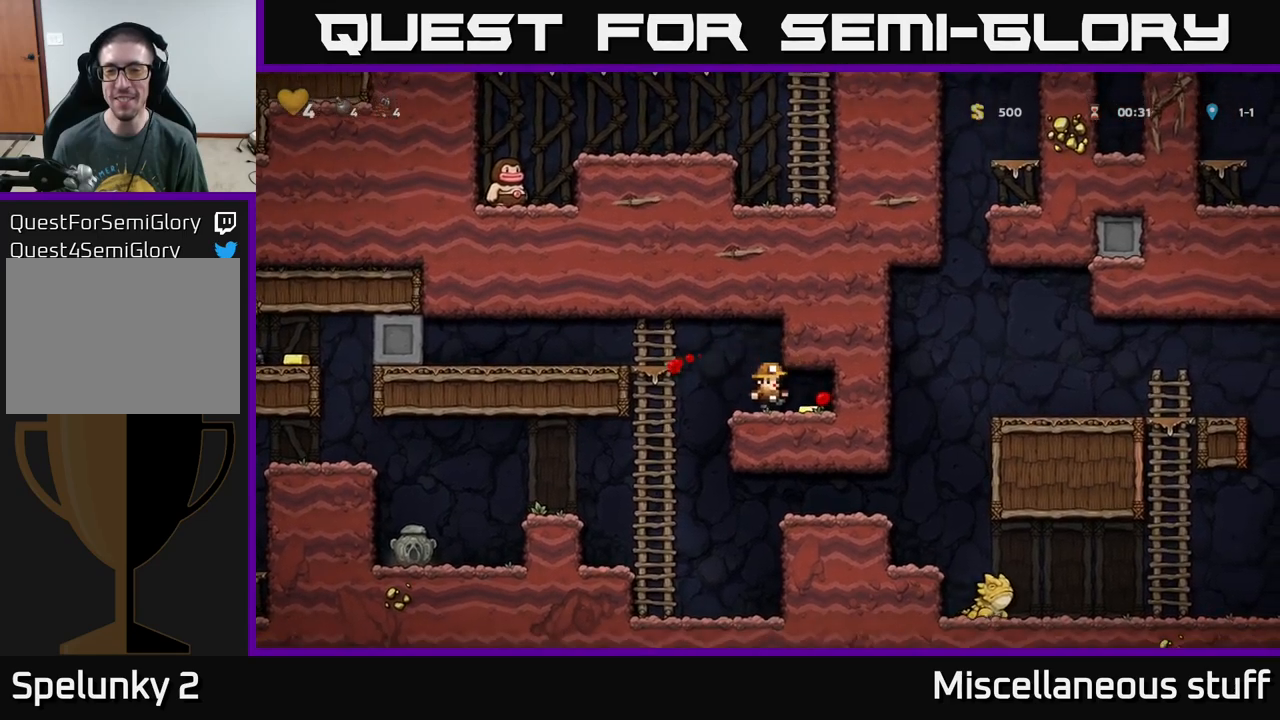
{"buttons": ["A", "DPAD_LEFT"], "left_stick": "center", "events": [[50, "DPAD_RIGHT", "down"], [234, "DPAD_RIGHT", "up"], [267, "DPAD_LEFT", "down"], [484, "A", "down"]]}
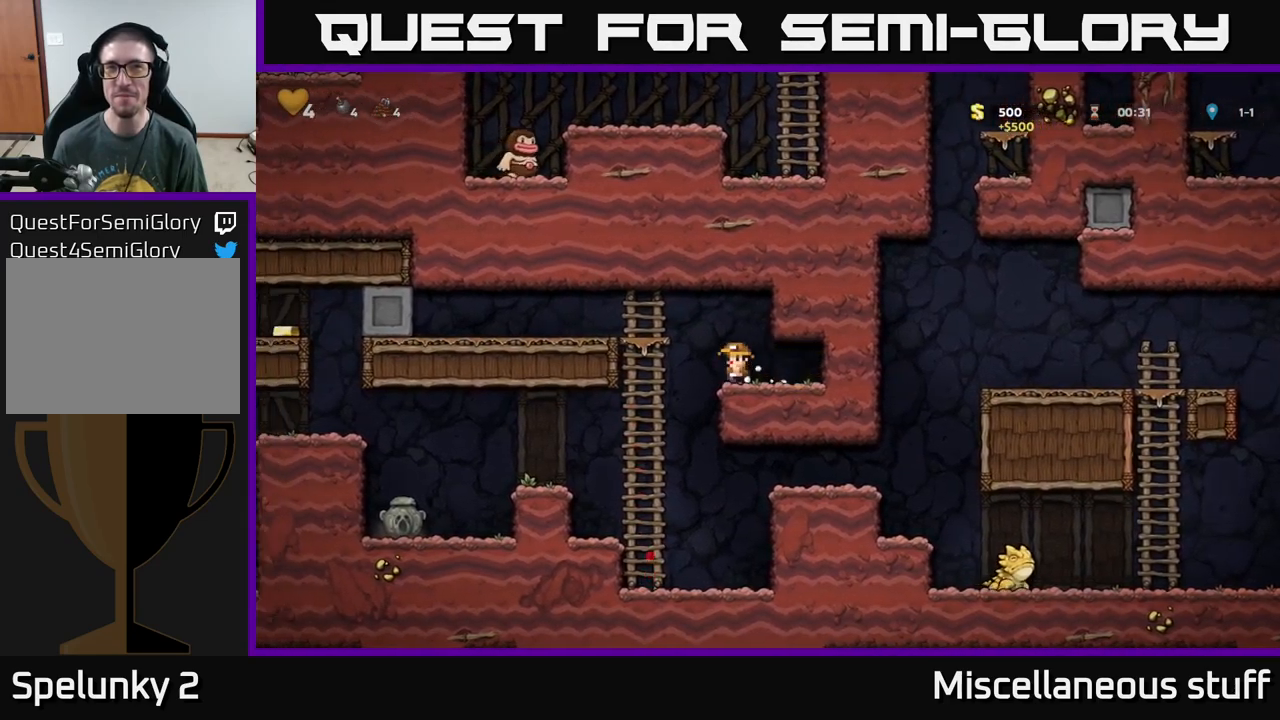
{"buttons": ["DPAD_LEFT"], "left_stick": "center", "events": [[117, "A", "up"]]}
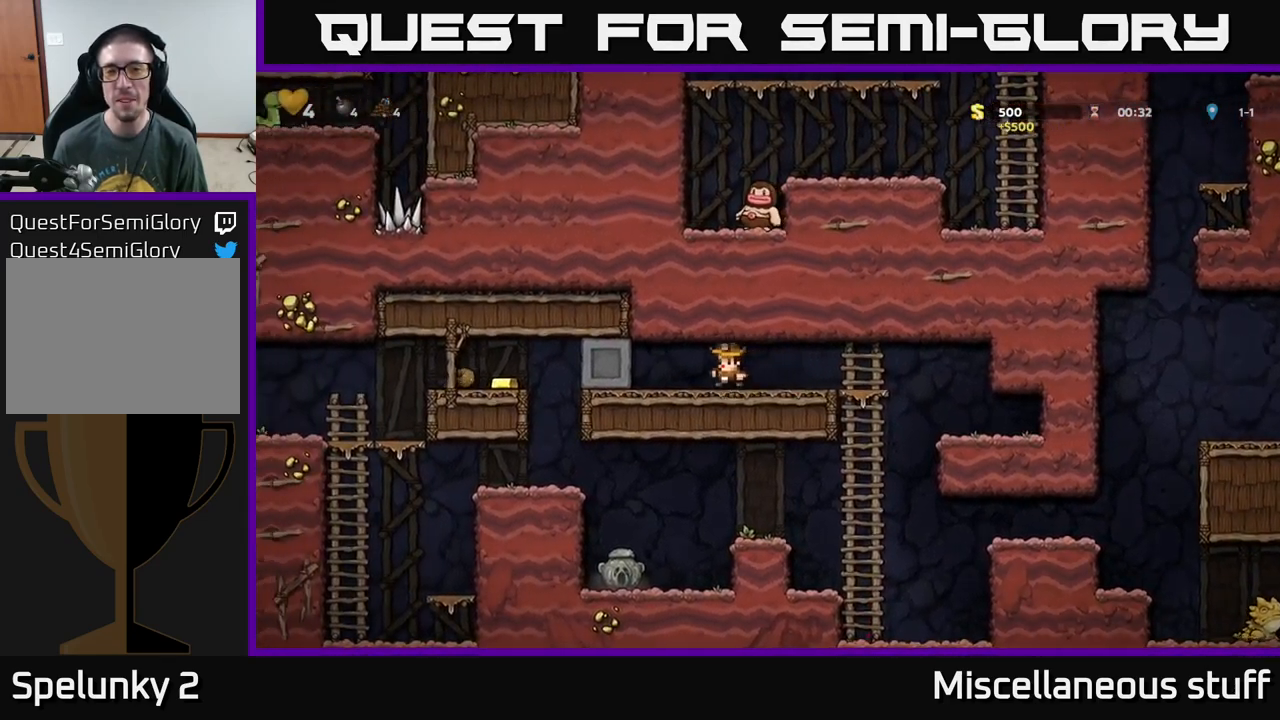
{"buttons": ["DPAD_LEFT"], "left_stick": "center", "events": []}
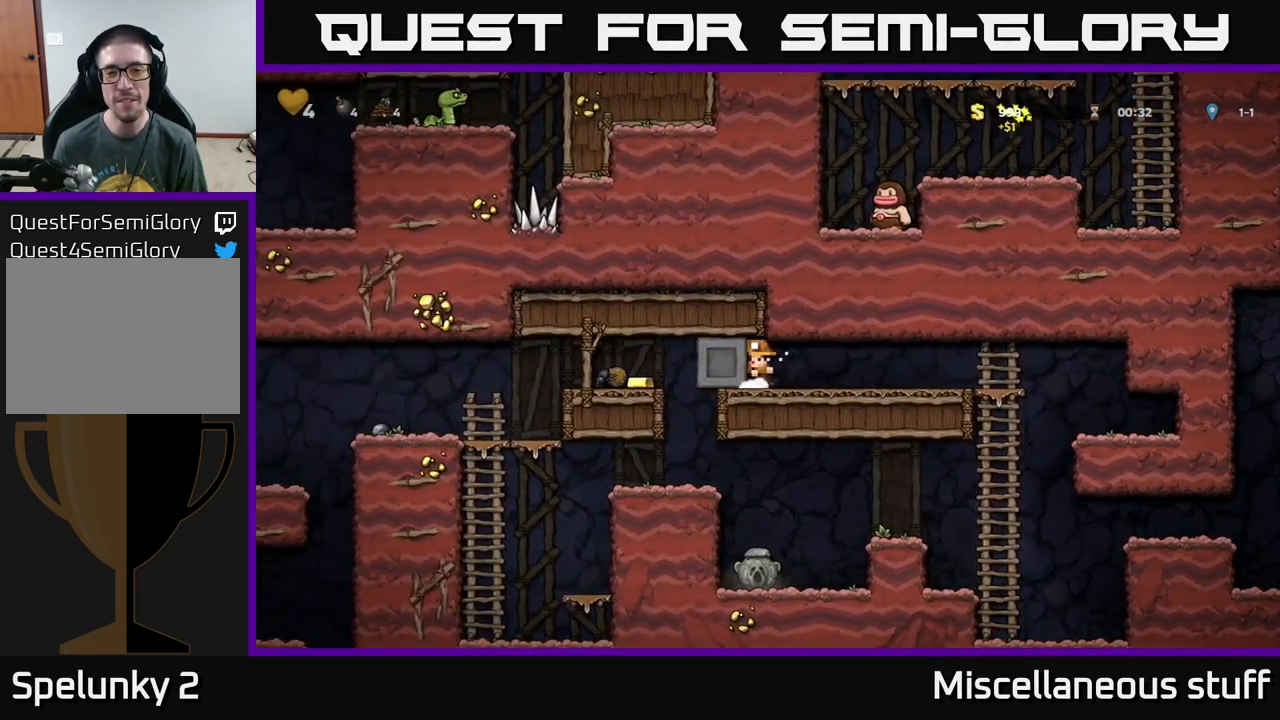
{"buttons": ["DPAD_LEFT"], "left_stick": "center", "events": []}
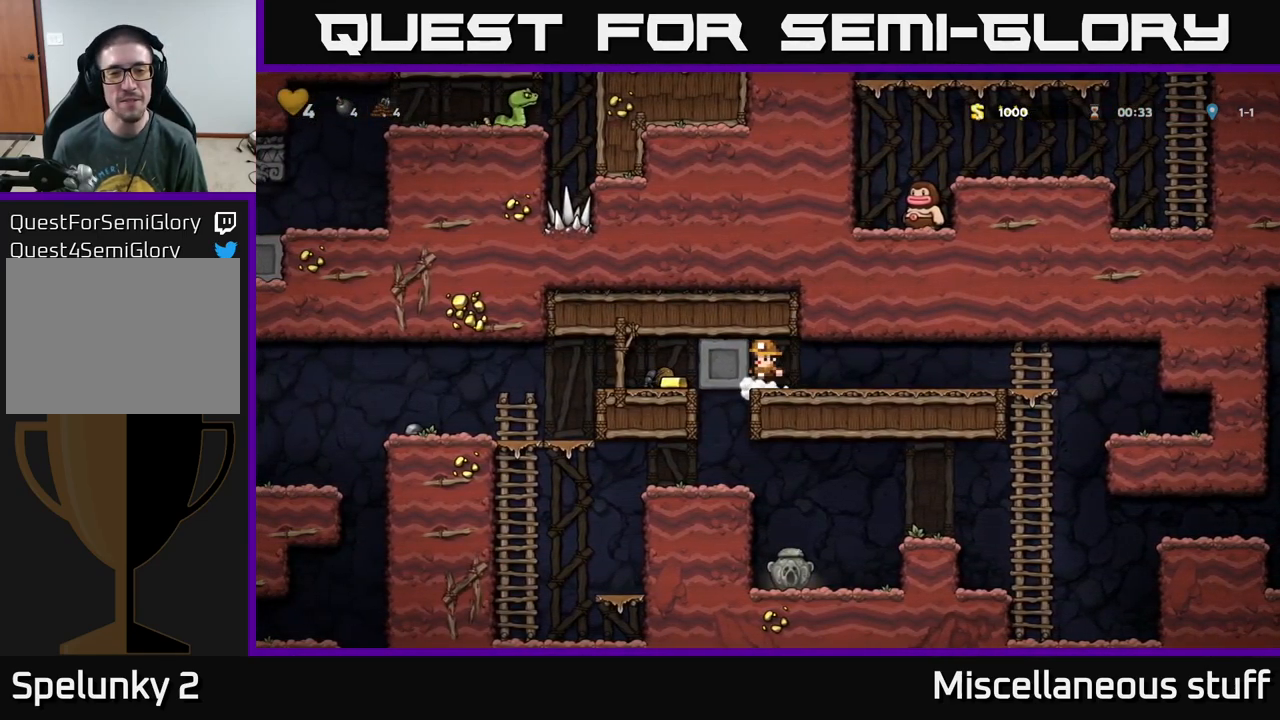
{"buttons": ["DPAD_RIGHT"], "left_stick": "center", "events": [[417, "DPAD_LEFT", "up"], [484, "DPAD_RIGHT", "down"]]}